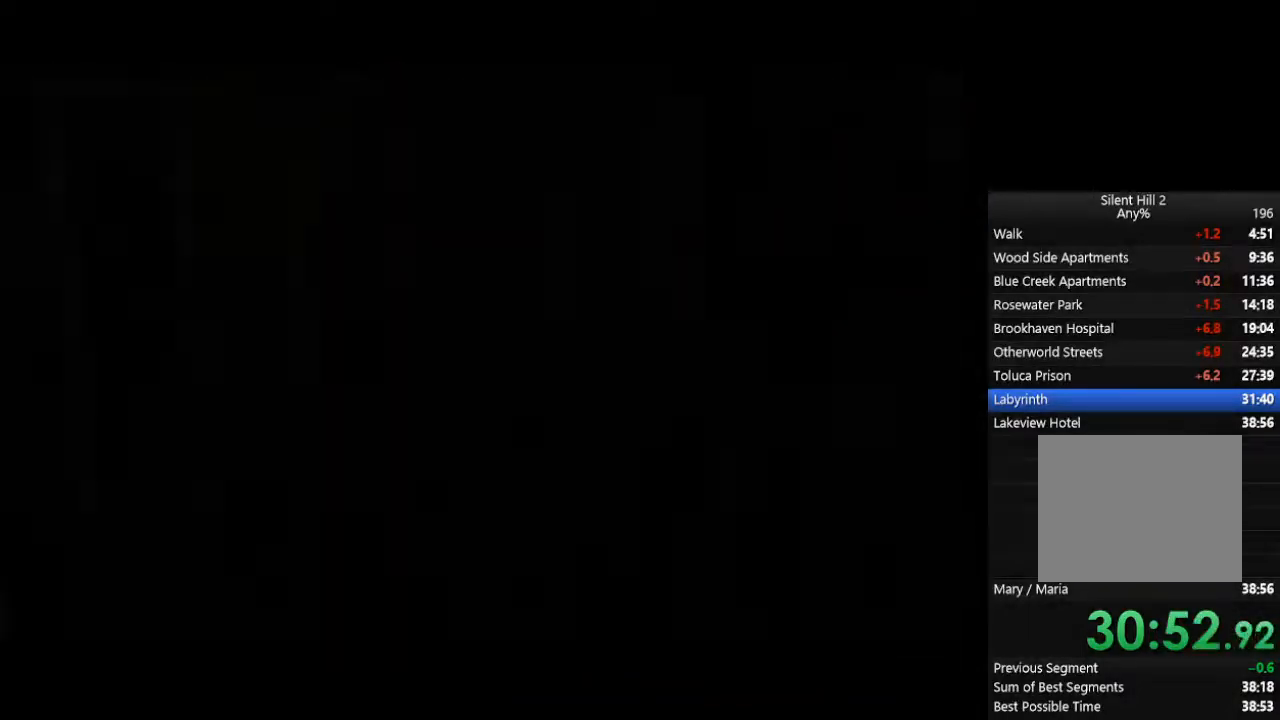
Gameplay with a controller (PlayStation layout); each line is a JSON object with the inputs held at the frame after it. "events" lists button and stick changes between this image and that frame as [ms after this image, input, new state], when the widget could be followed in between. Not read: L2 R3.
{"buttons": ["CIRCLE"], "left_stick": "down-left", "right_stick": "center", "events": [[367, "R2", "down"], [500, "R2", "up"]]}
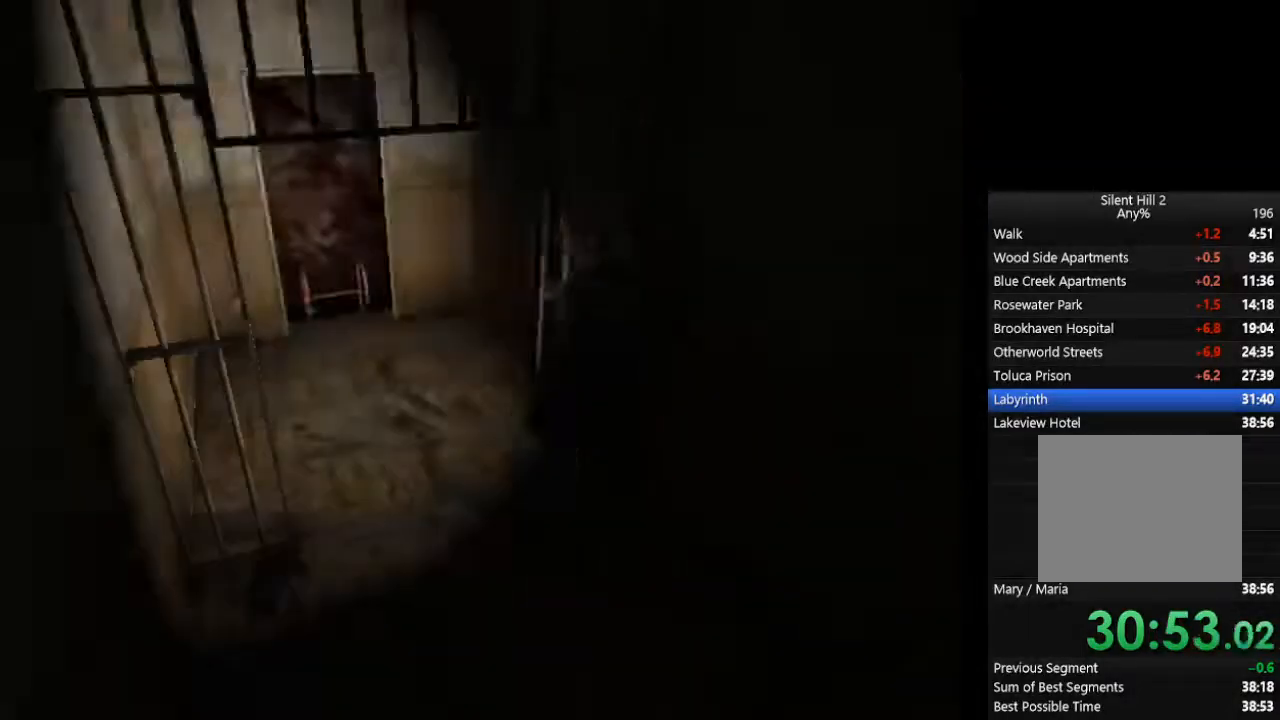
{"buttons": ["CIRCLE"], "left_stick": "up-left", "right_stick": "center", "events": [[300, "left_stick", "up-left"]]}
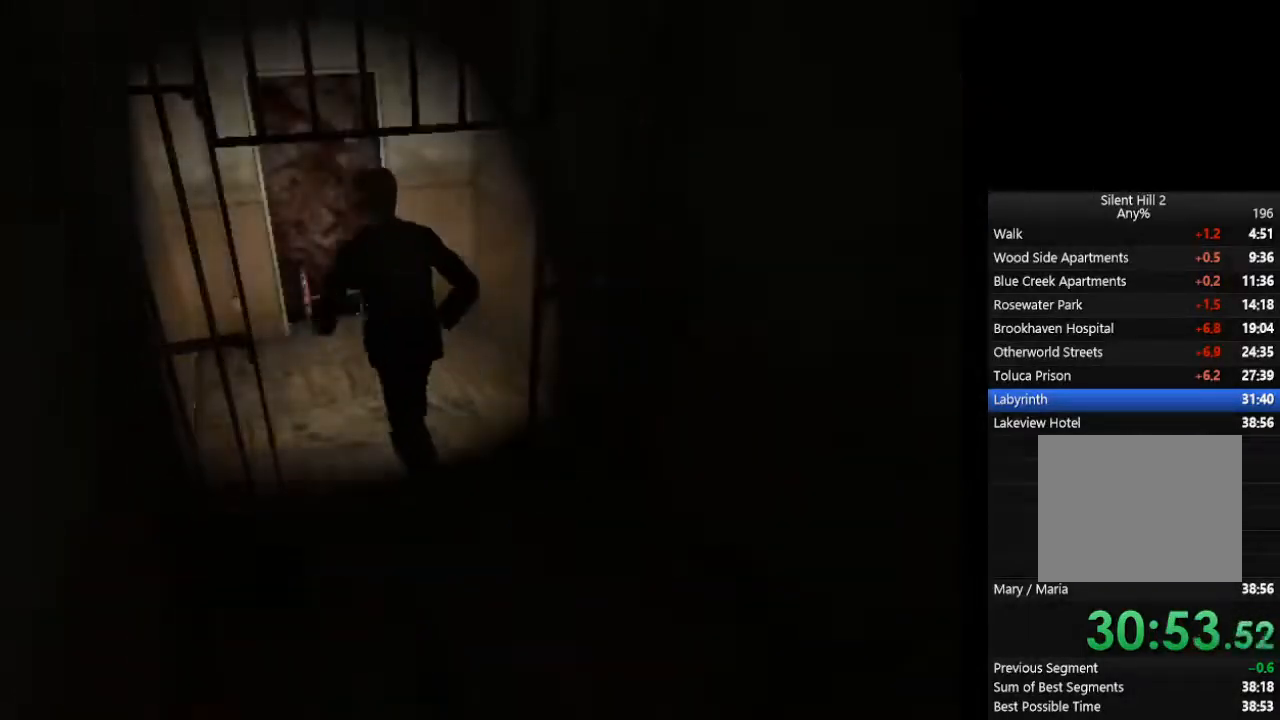
{"buttons": ["CIRCLE"], "left_stick": "up-left", "right_stick": "center", "events": [[133, "CROSS", "down"], [167, "CROSS", "up"], [200, "CROSS", "down"], [267, "CROSS", "up"], [333, "CROSS", "down"], [367, "CROSS", "up"], [400, "CROSS", "down"], [467, "CROSS", "up"]]}
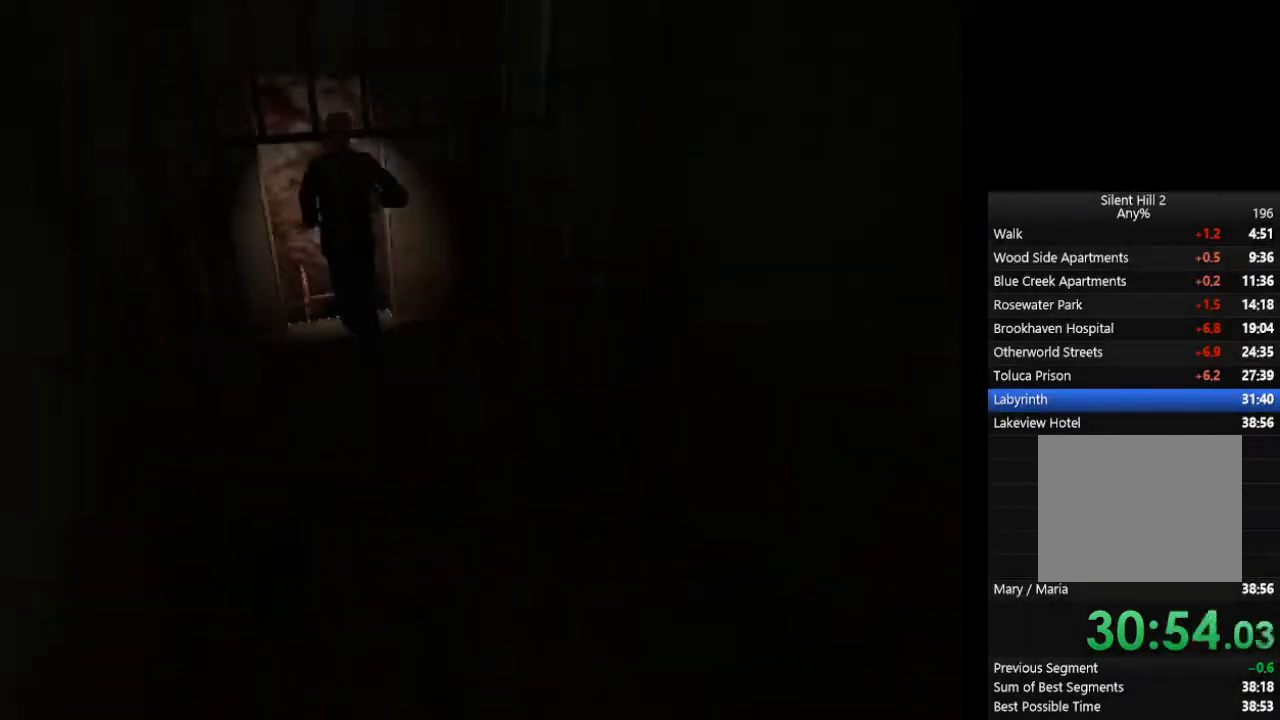
{"buttons": ["CIRCLE"], "left_stick": "down", "right_stick": "center", "events": [[33, "CROSS", "down"], [67, "CROSS", "up"], [133, "CROSS", "down"], [167, "CROSS", "up"], [167, "left_stick", "down"]]}
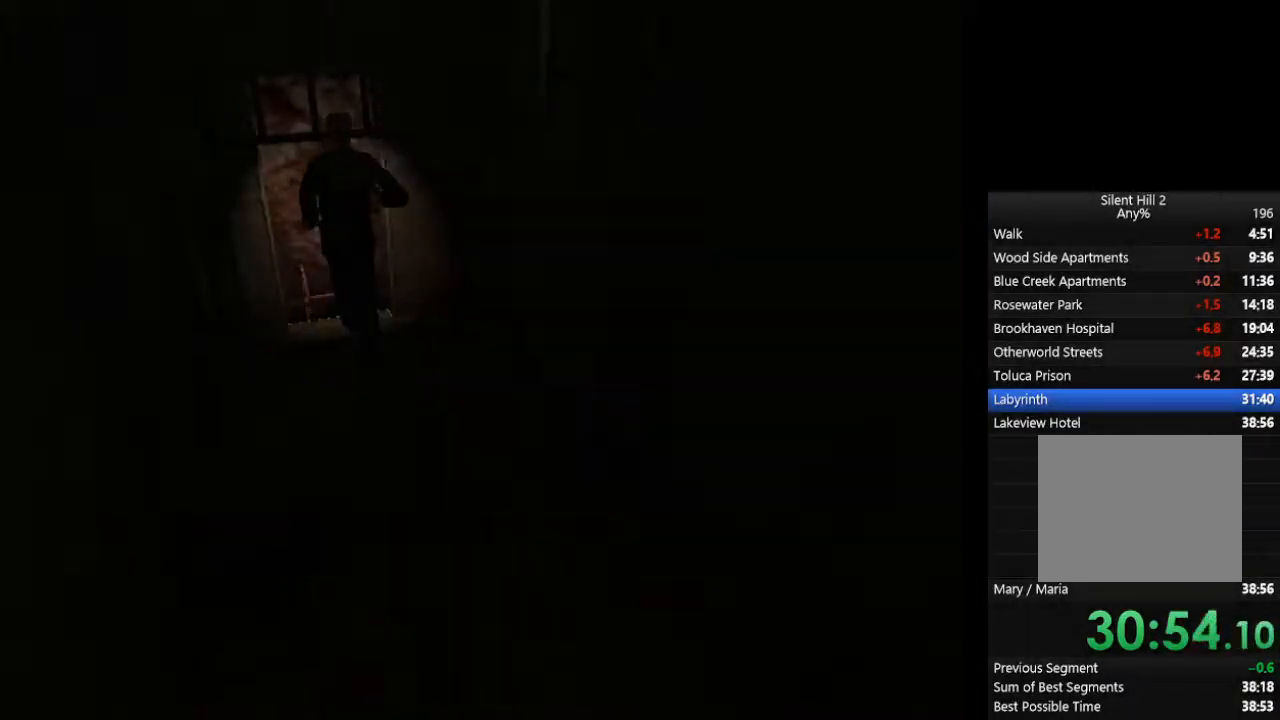
{"buttons": ["CIRCLE"], "left_stick": "down", "right_stick": "center", "events": []}
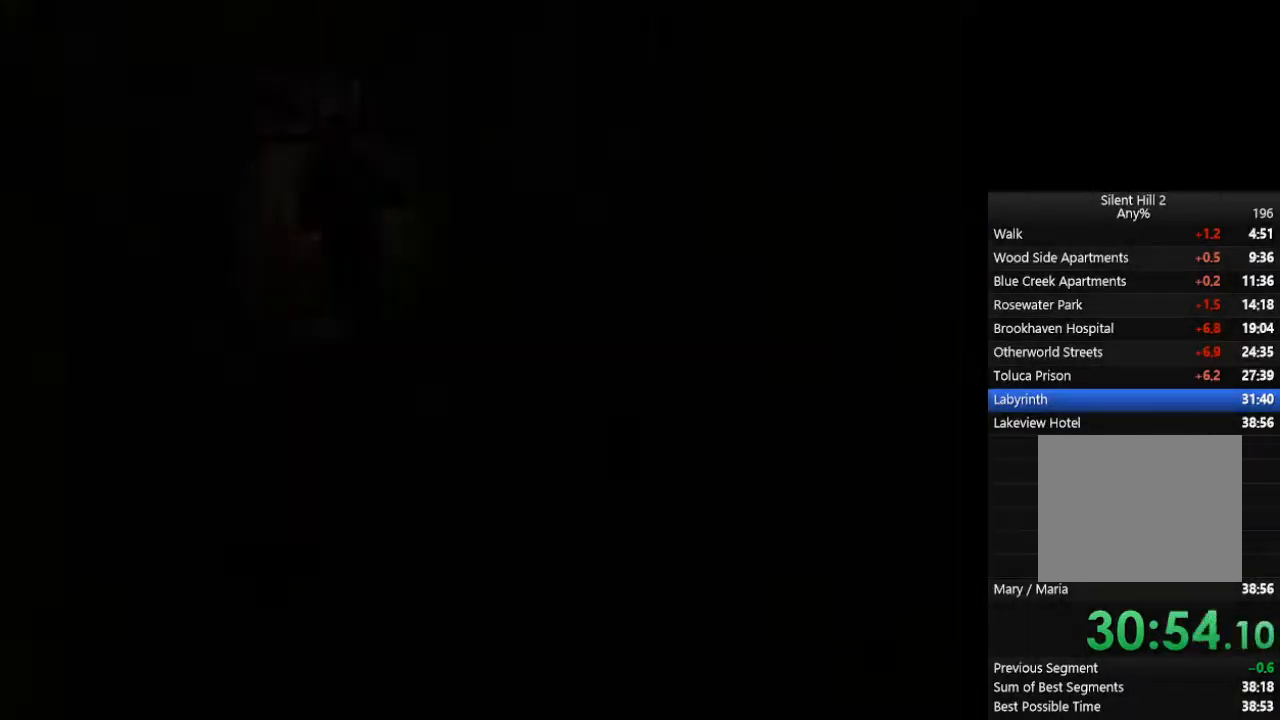
{"buttons": ["CIRCLE"], "left_stick": "down-right", "right_stick": "center", "events": [[33, "left_stick", "down-right"]]}
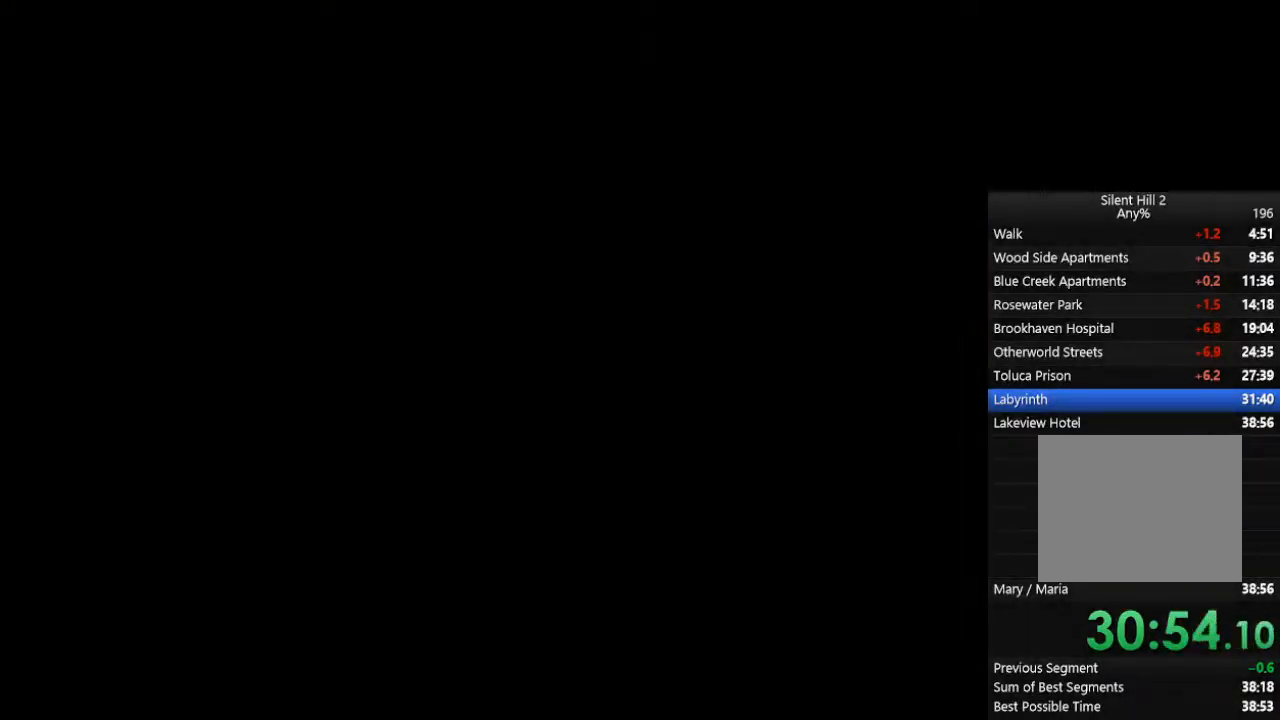
{"buttons": ["CIRCLE"], "left_stick": "down-right", "right_stick": "center", "events": []}
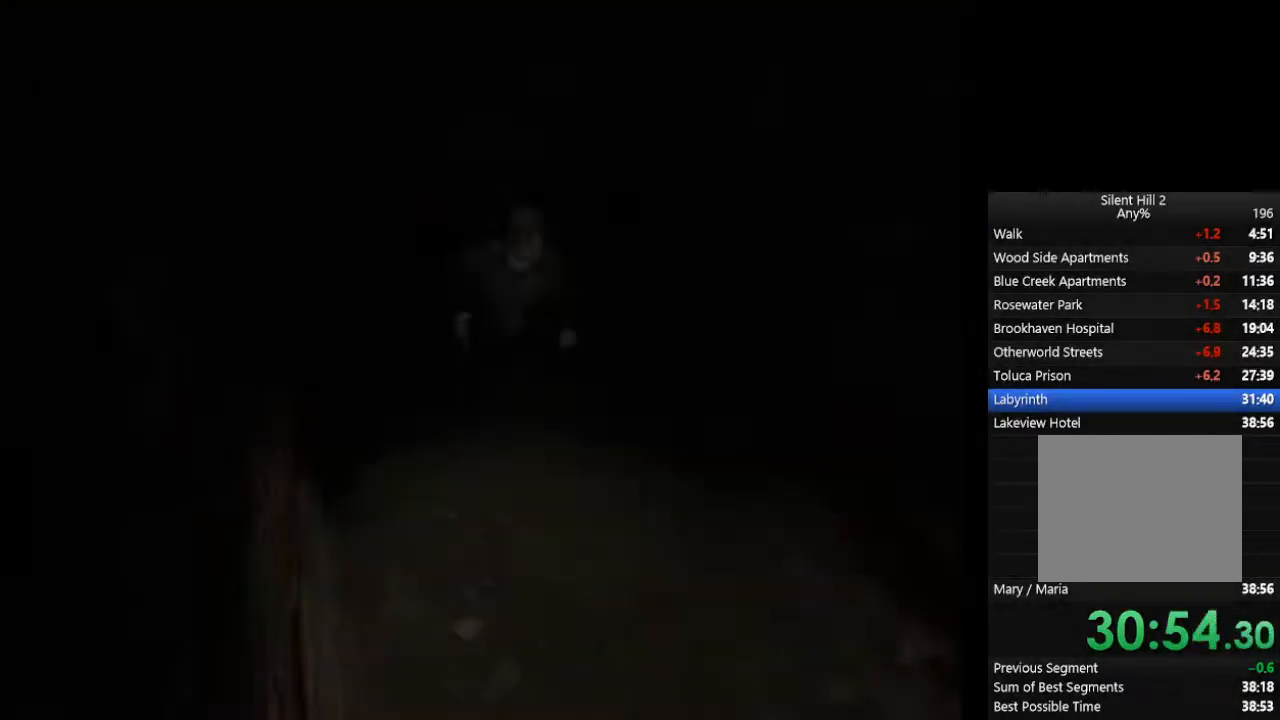
{"buttons": ["CIRCLE"], "left_stick": "down", "right_stick": "center", "events": [[333, "left_stick", "down"]]}
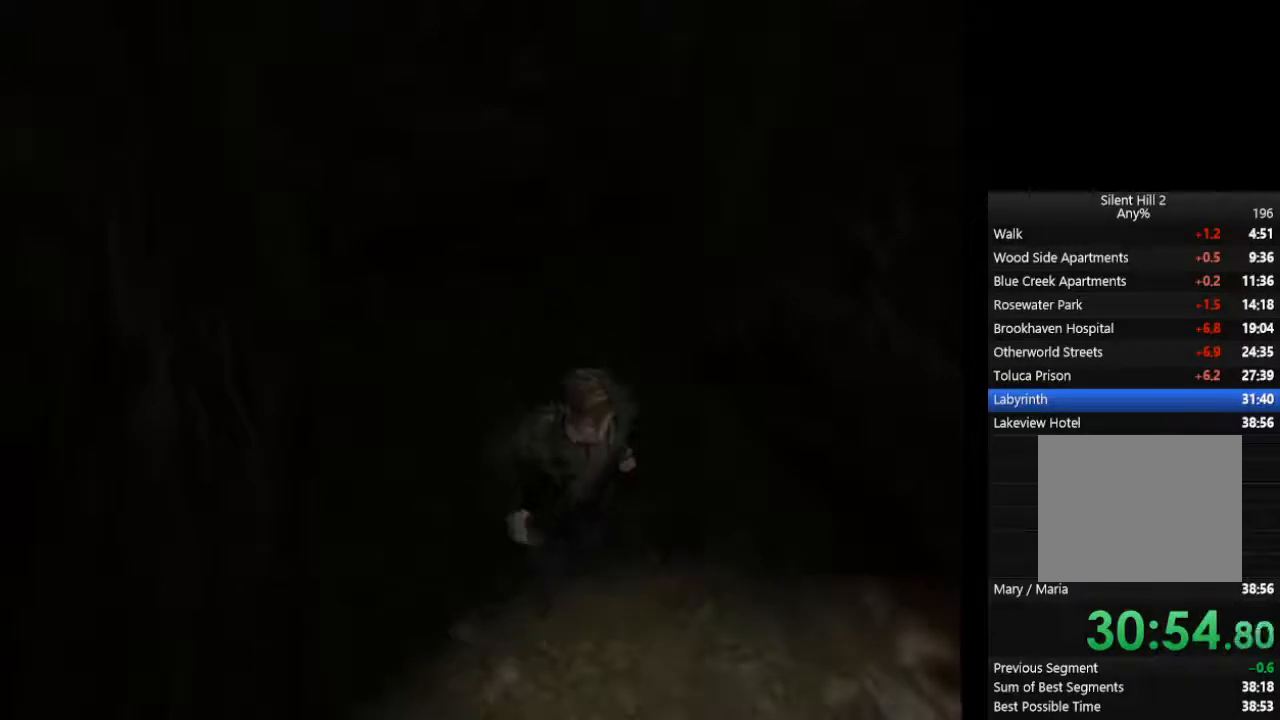
{"buttons": ["CIRCLE"], "left_stick": "up", "right_stick": "center", "events": [[467, "left_stick", "up"]]}
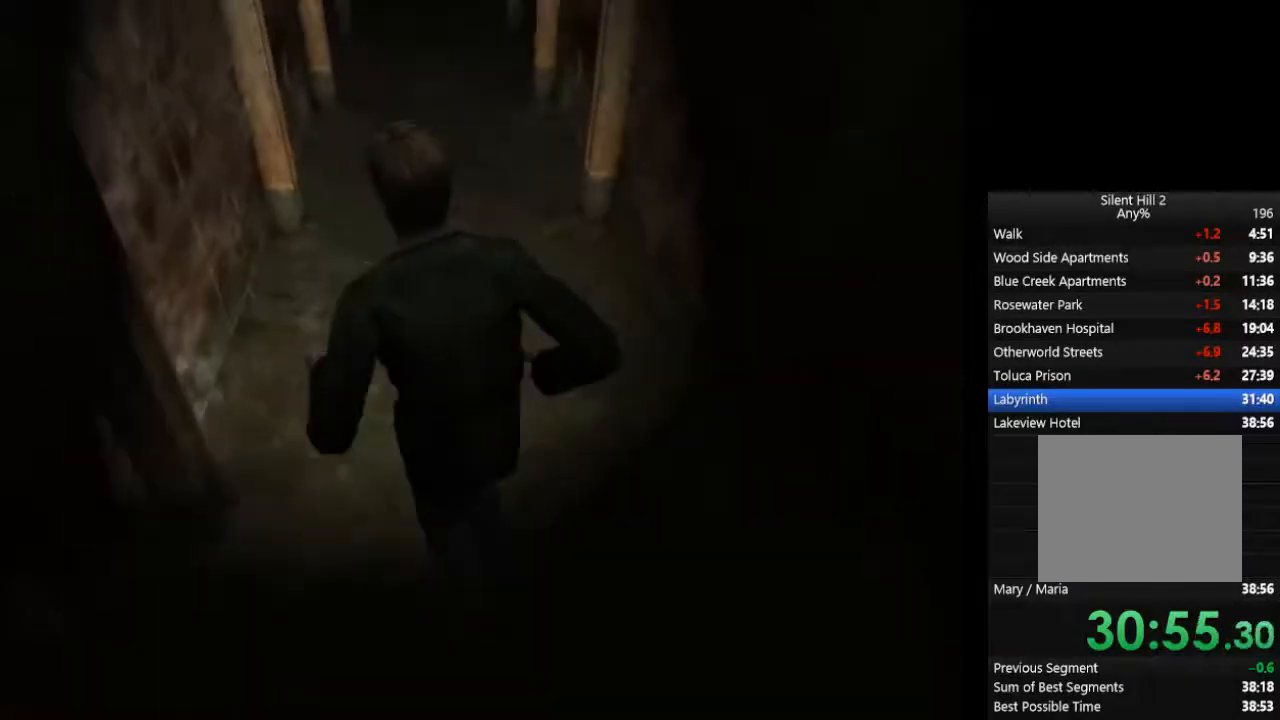
{"buttons": ["CIRCLE"], "left_stick": "up", "right_stick": "center", "events": []}
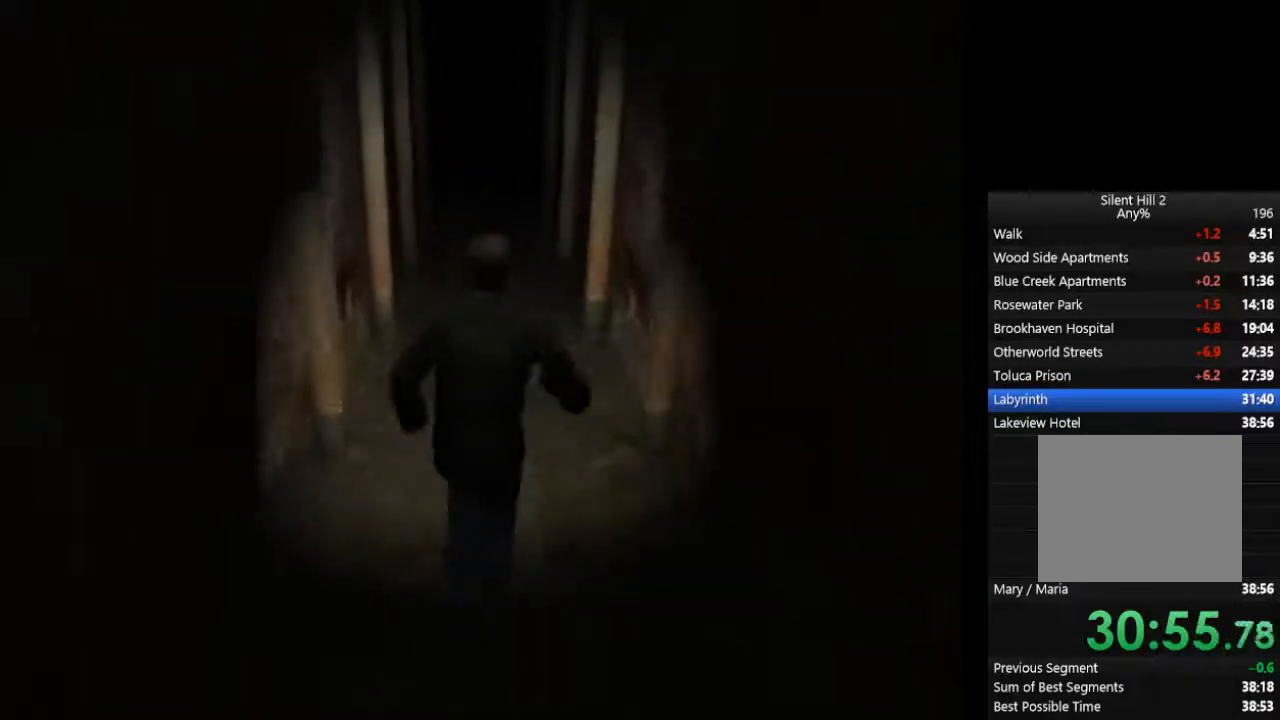
{"buttons": ["CIRCLE"], "left_stick": "up", "right_stick": "center", "events": []}
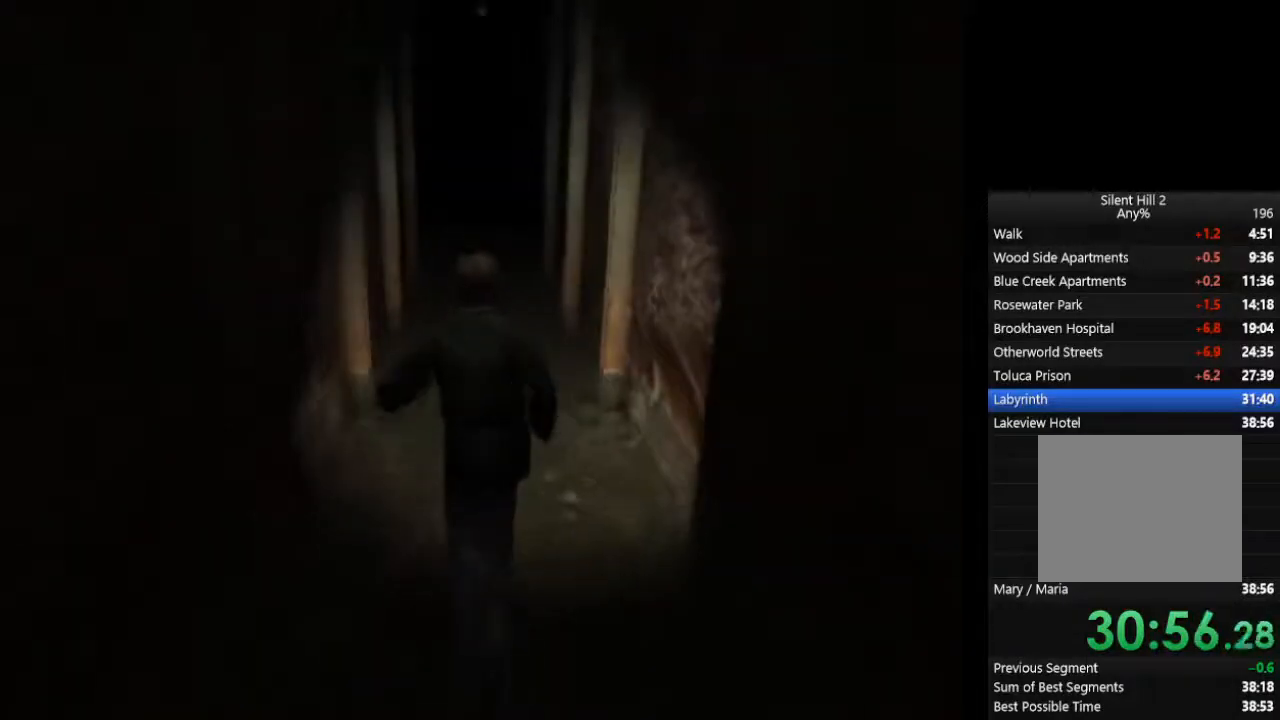
{"buttons": ["CIRCLE"], "left_stick": "up", "right_stick": "center", "events": []}
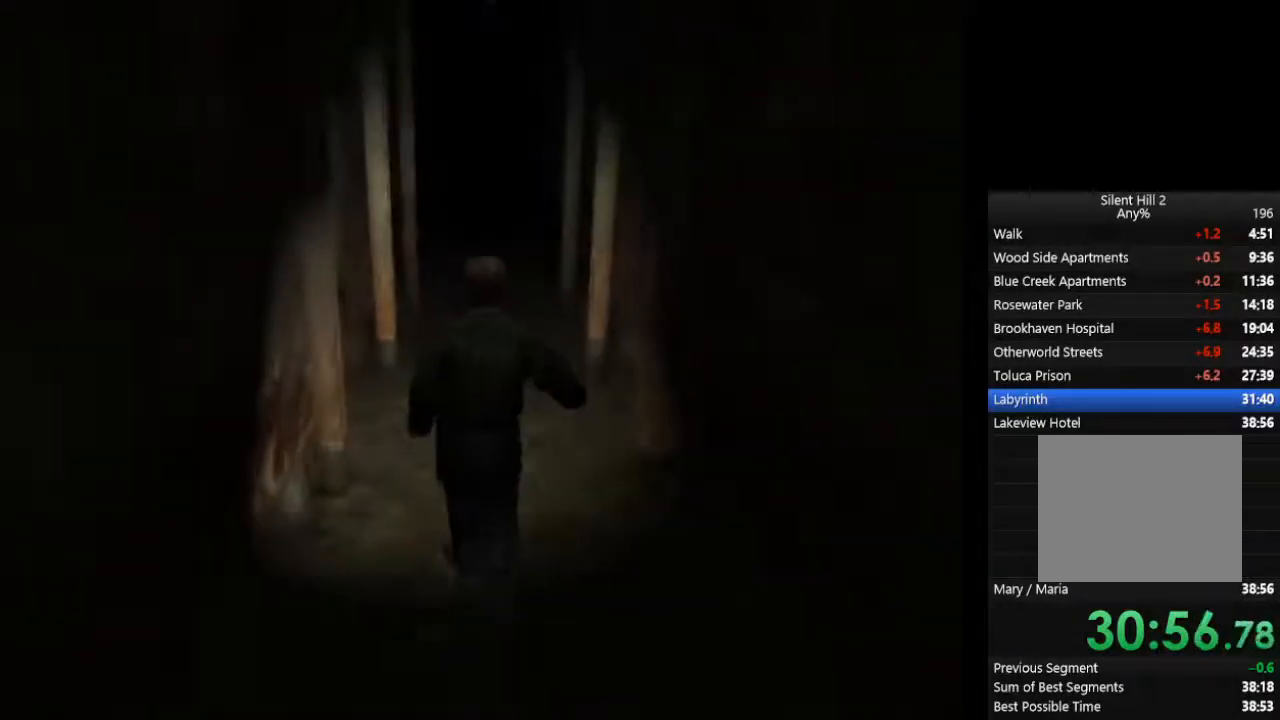
{"buttons": ["CIRCLE"], "left_stick": "up", "right_stick": "center", "events": []}
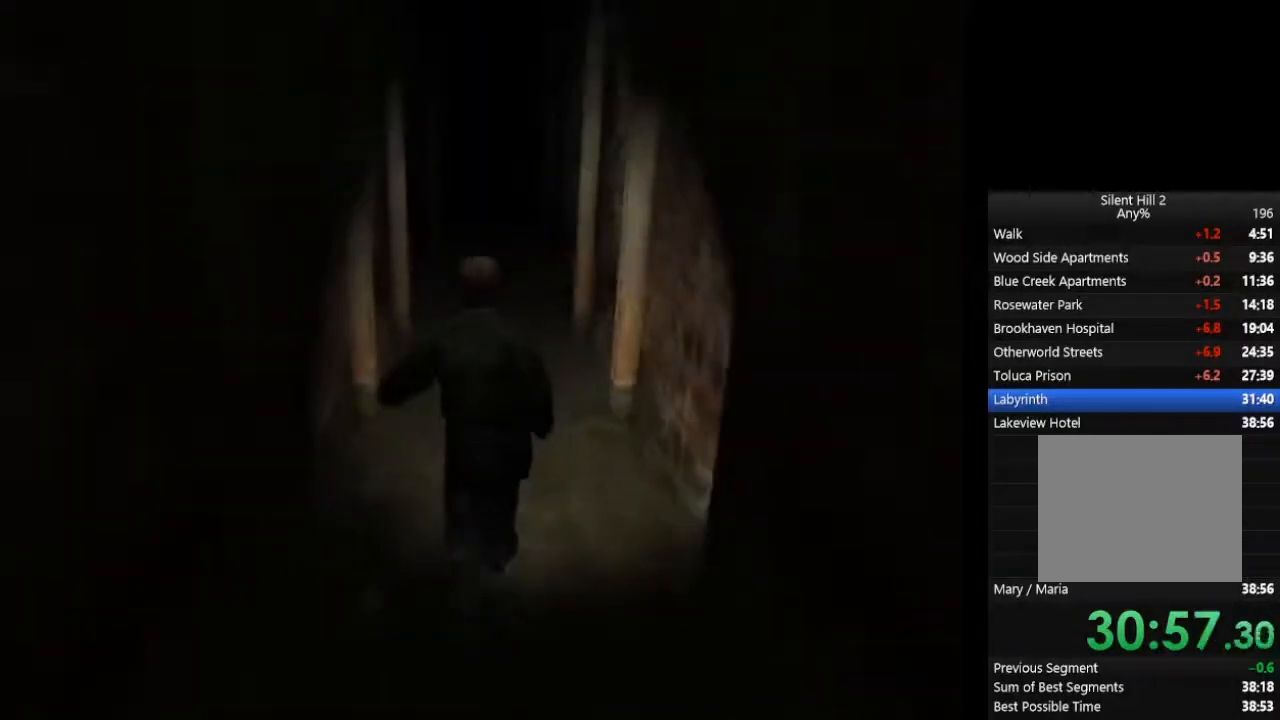
{"buttons": ["CIRCLE"], "left_stick": "up", "right_stick": "center", "events": []}
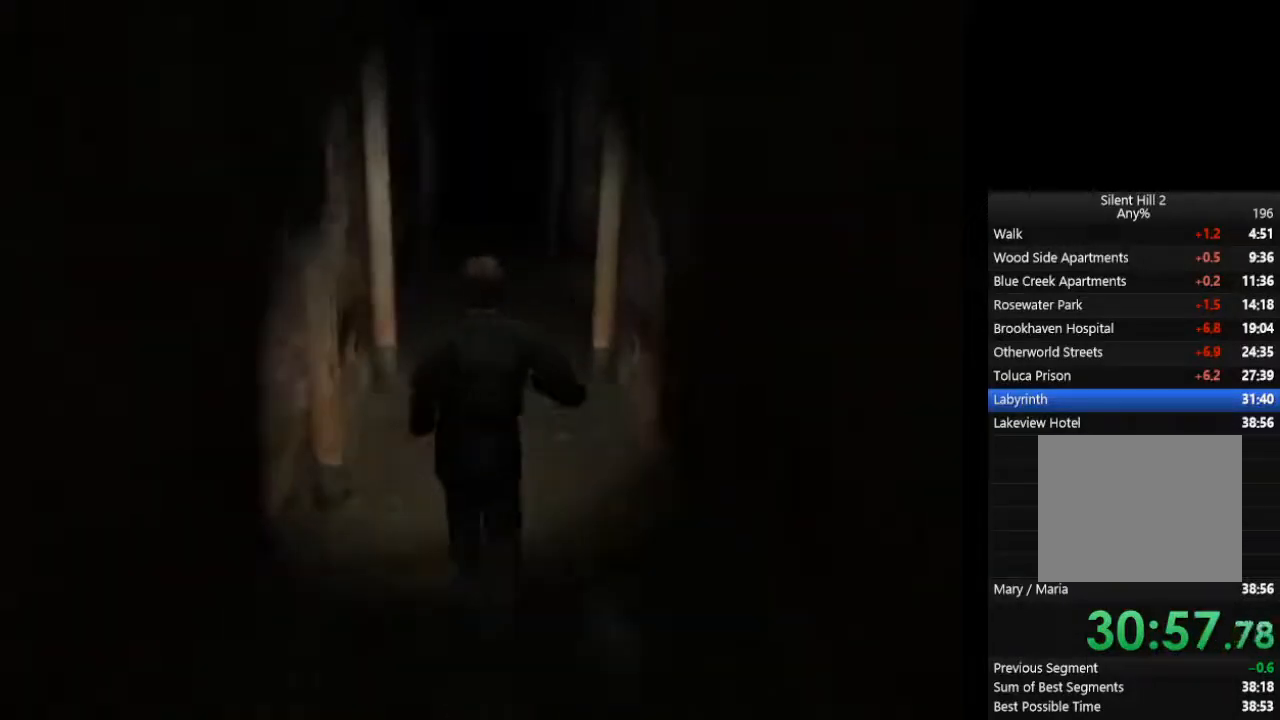
{"buttons": ["CIRCLE"], "left_stick": "up", "right_stick": "center", "events": []}
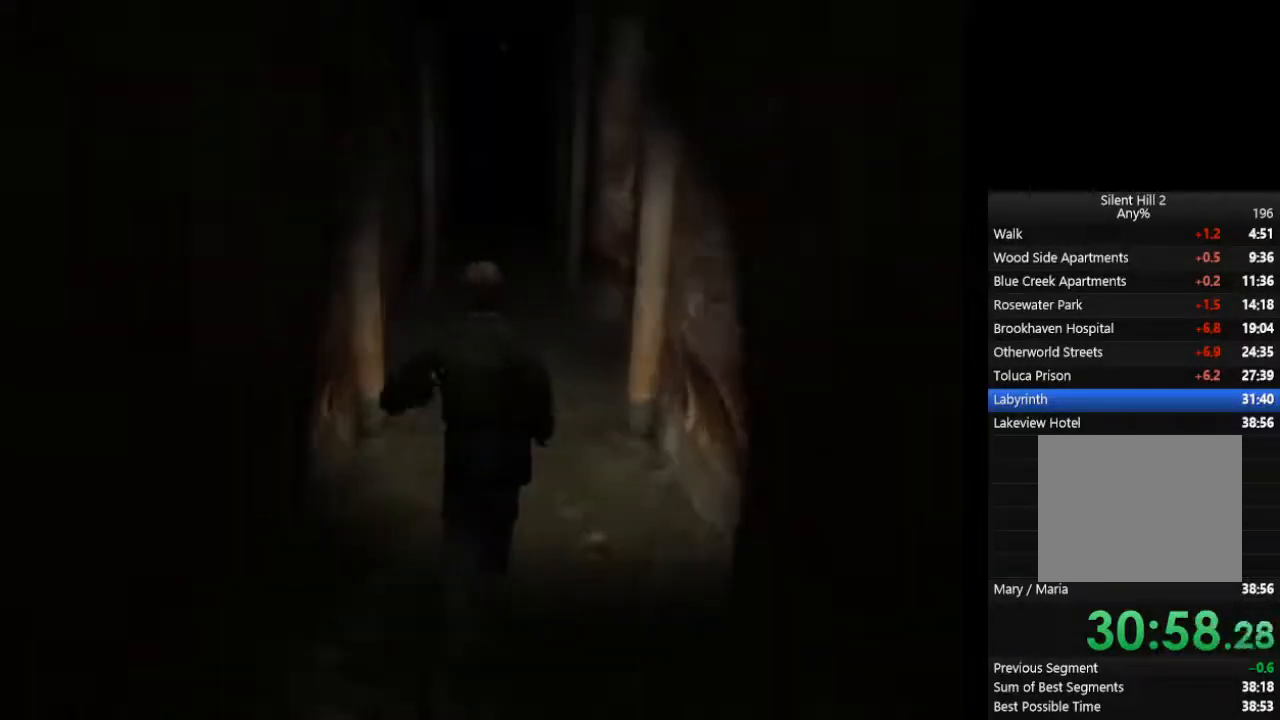
{"buttons": ["CIRCLE"], "left_stick": "up", "right_stick": "center", "events": []}
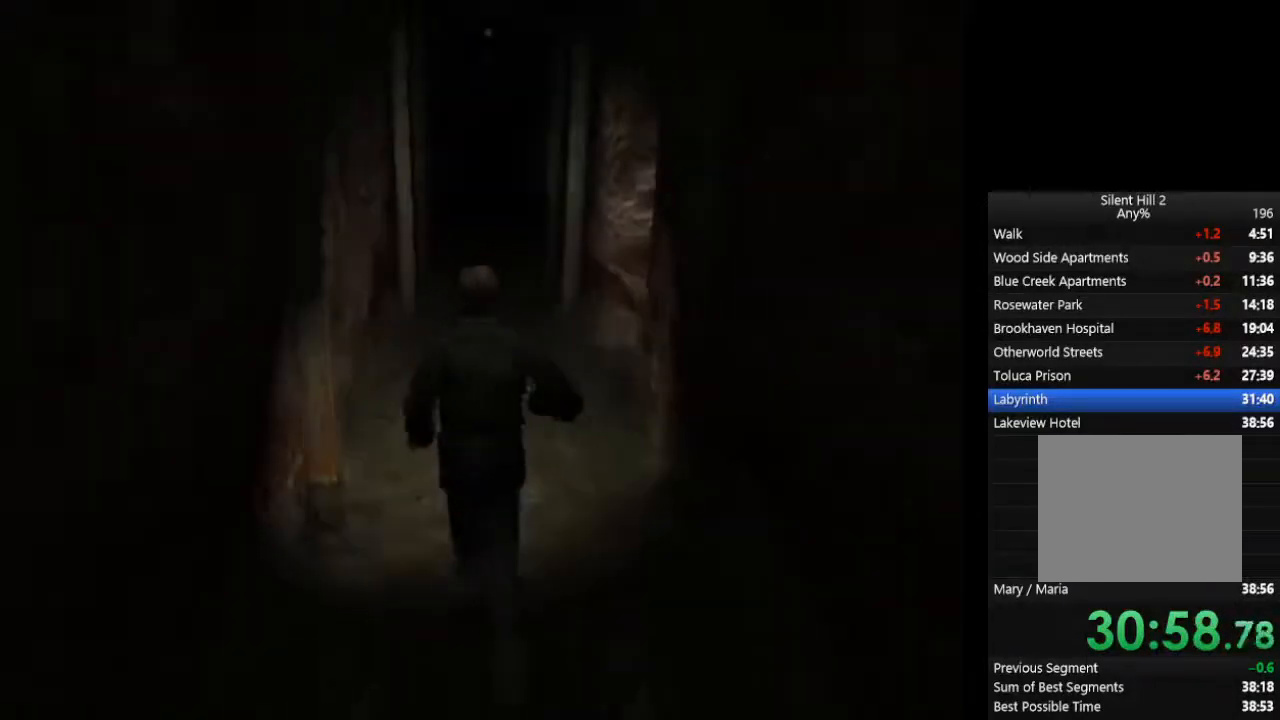
{"buttons": ["CIRCLE"], "left_stick": "up", "right_stick": "center", "events": []}
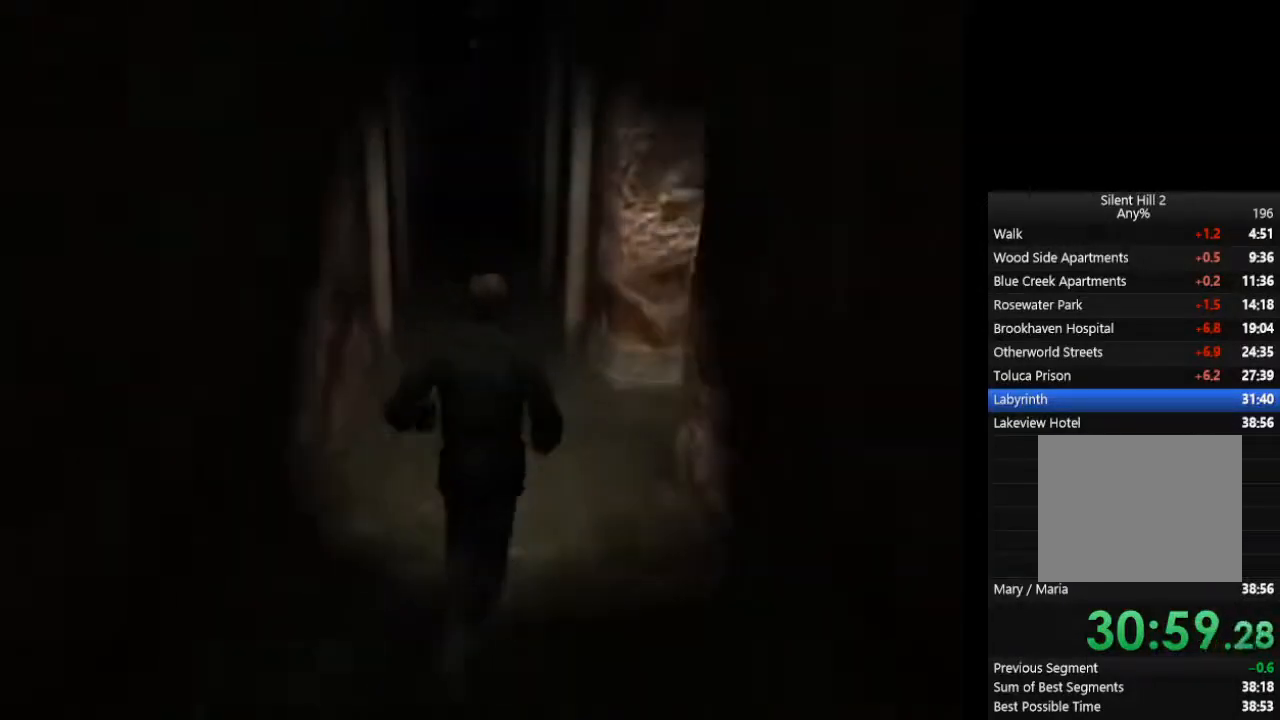
{"buttons": ["CIRCLE"], "left_stick": "up", "right_stick": "center", "events": []}
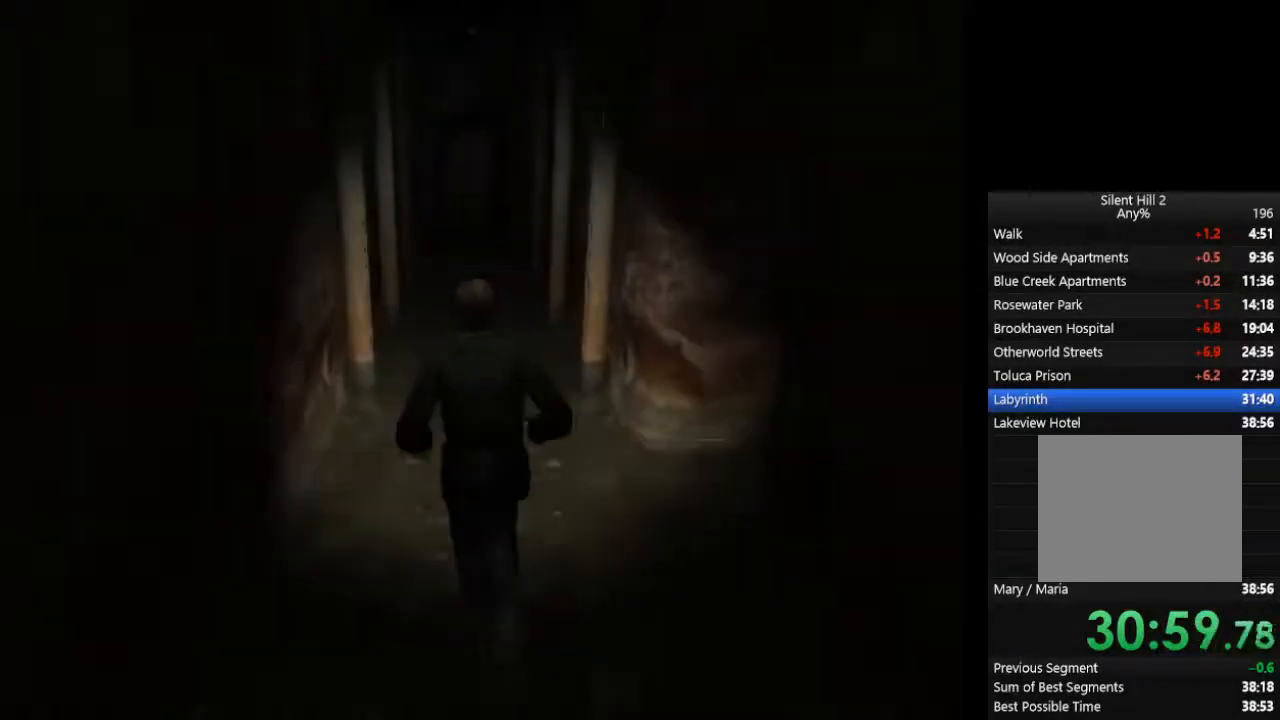
{"buttons": ["CIRCLE"], "left_stick": "up", "right_stick": "center", "events": []}
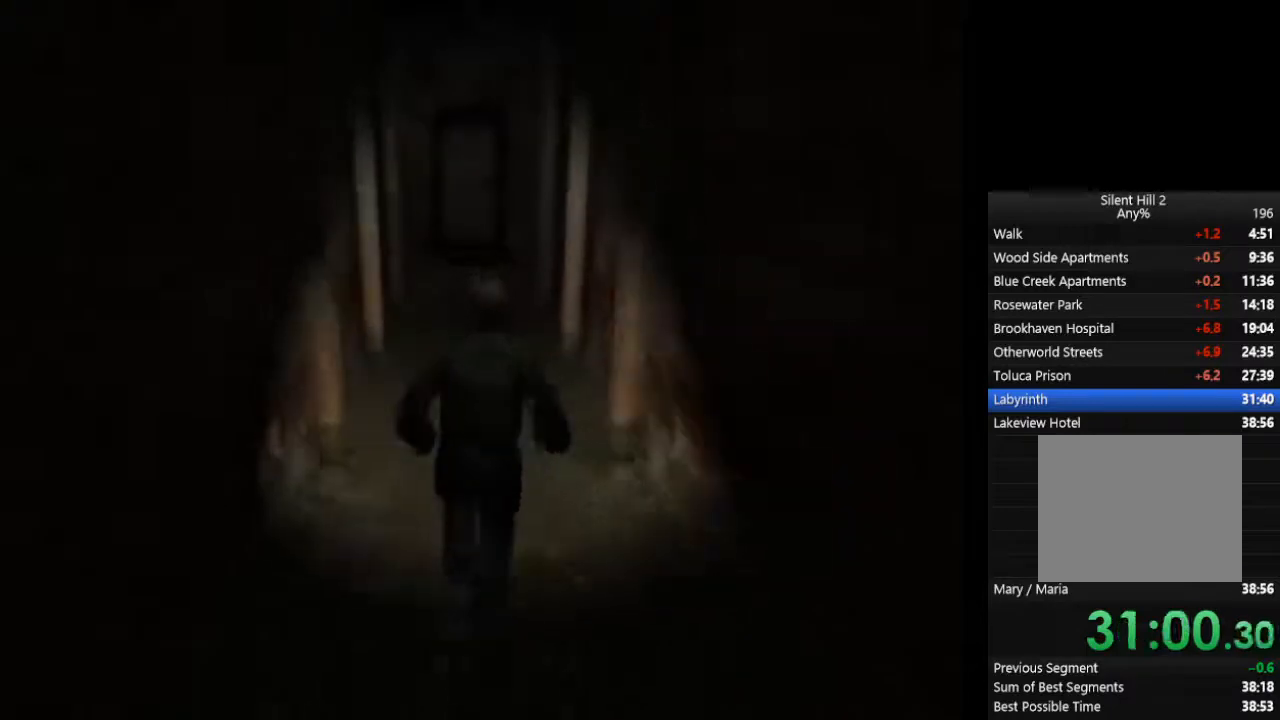
{"buttons": ["CIRCLE"], "left_stick": "up", "right_stick": "center", "events": []}
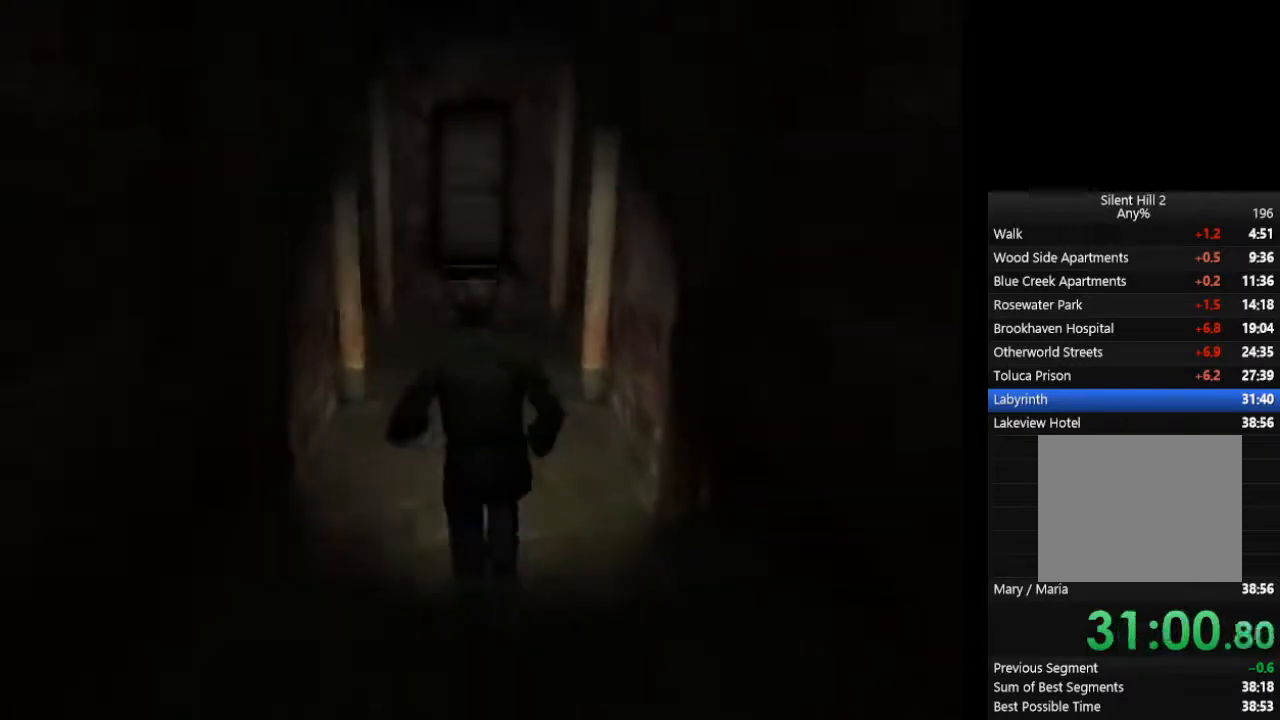
{"buttons": ["CIRCLE"], "left_stick": "up", "right_stick": "center", "events": []}
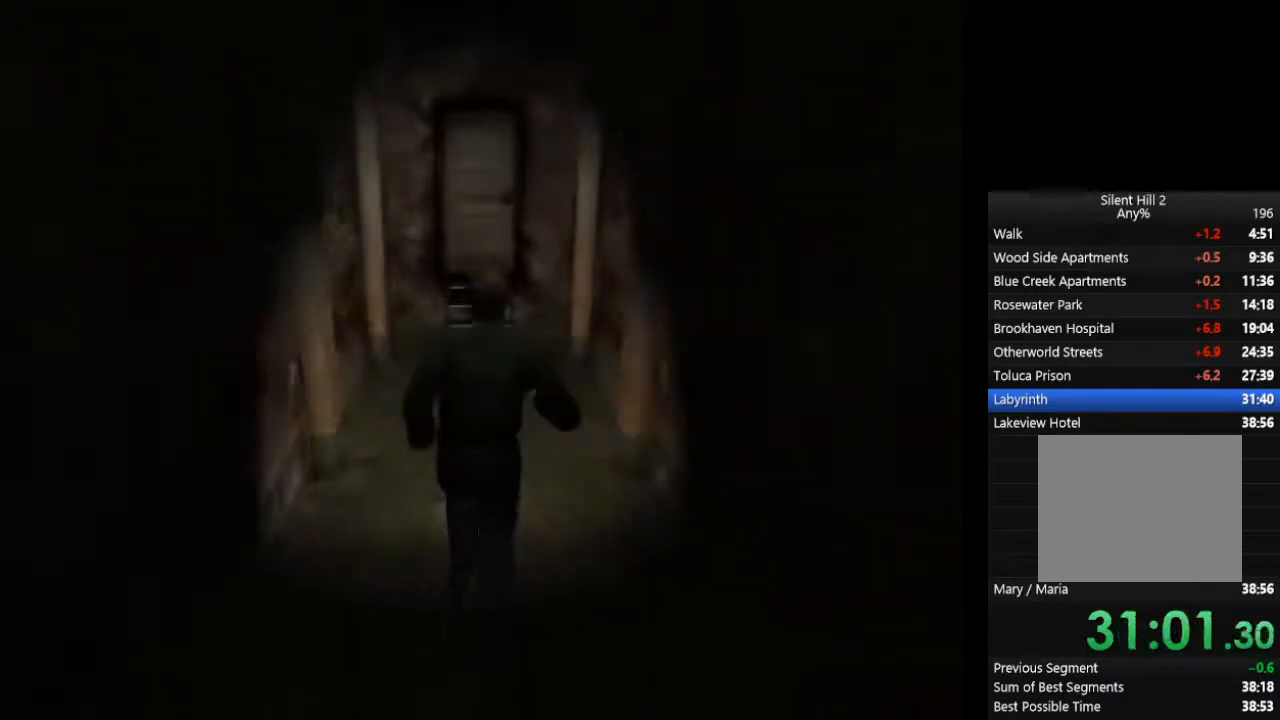
{"buttons": ["CIRCLE"], "left_stick": "up", "right_stick": "center", "events": []}
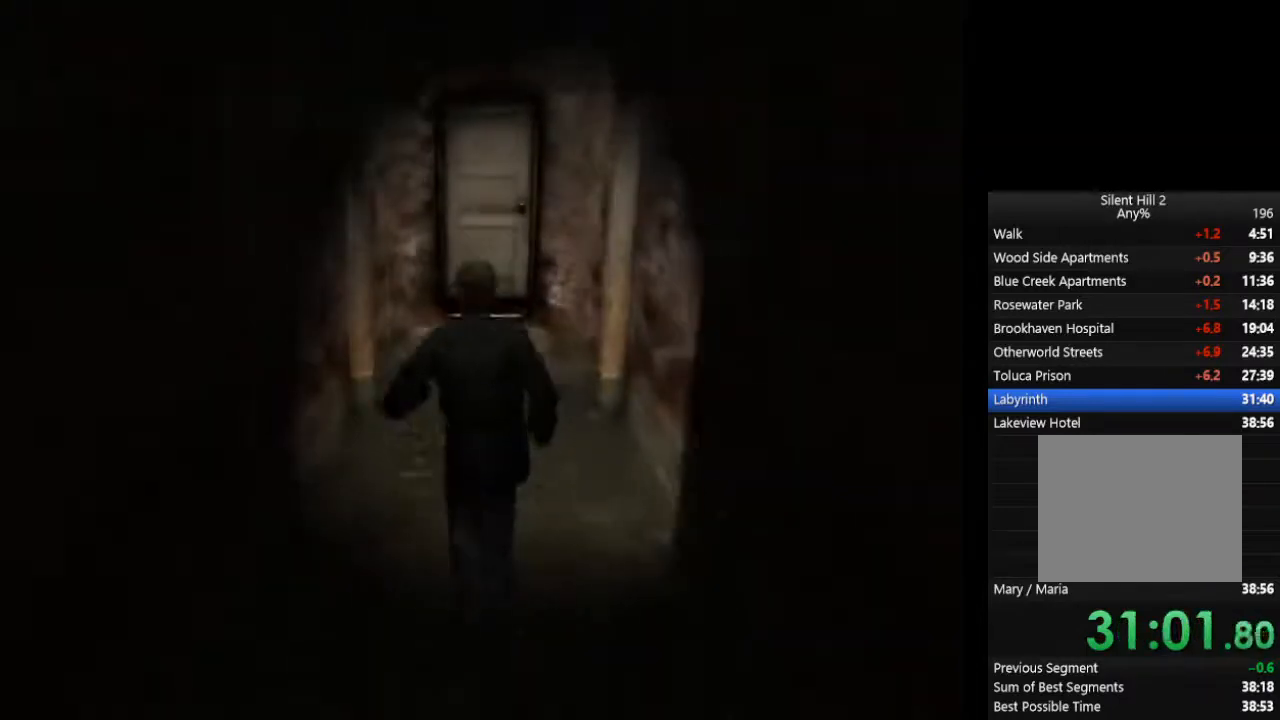
{"buttons": ["CIRCLE"], "left_stick": "up", "right_stick": "center", "events": []}
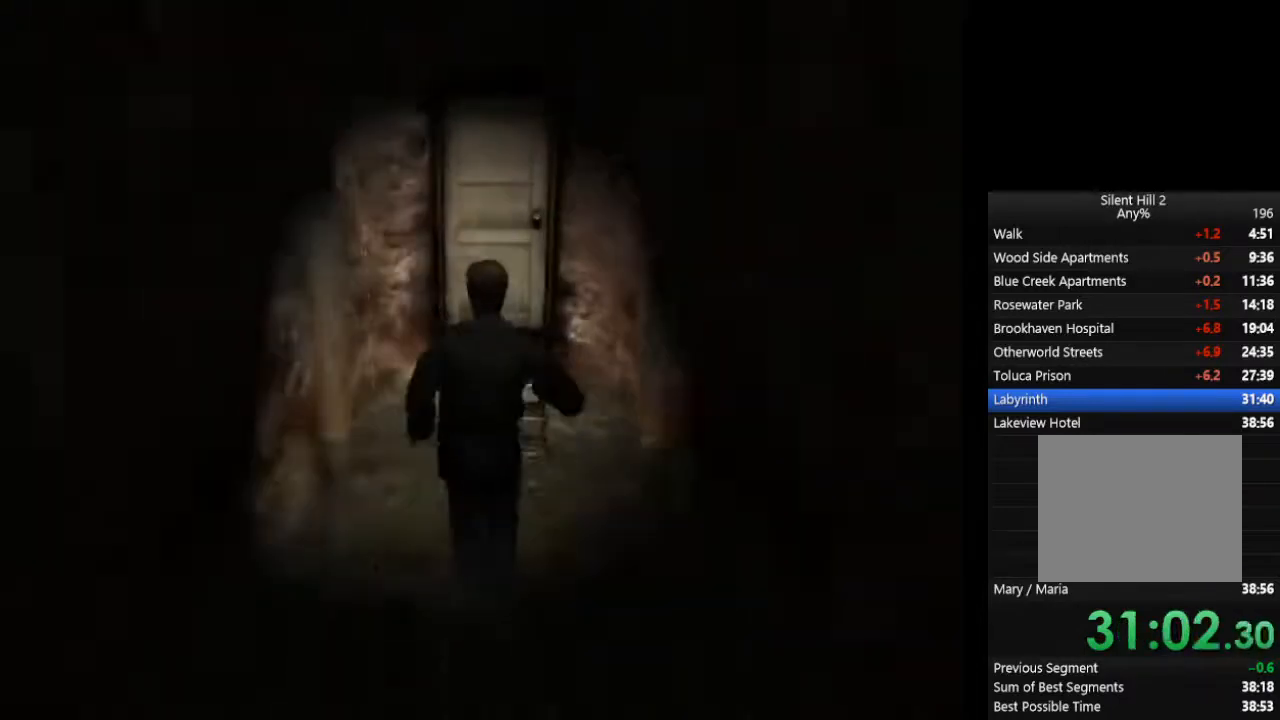
{"buttons": ["CIRCLE"], "left_stick": "up", "right_stick": "center", "events": [[433, "CROSS", "down"], [500, "CROSS", "up"]]}
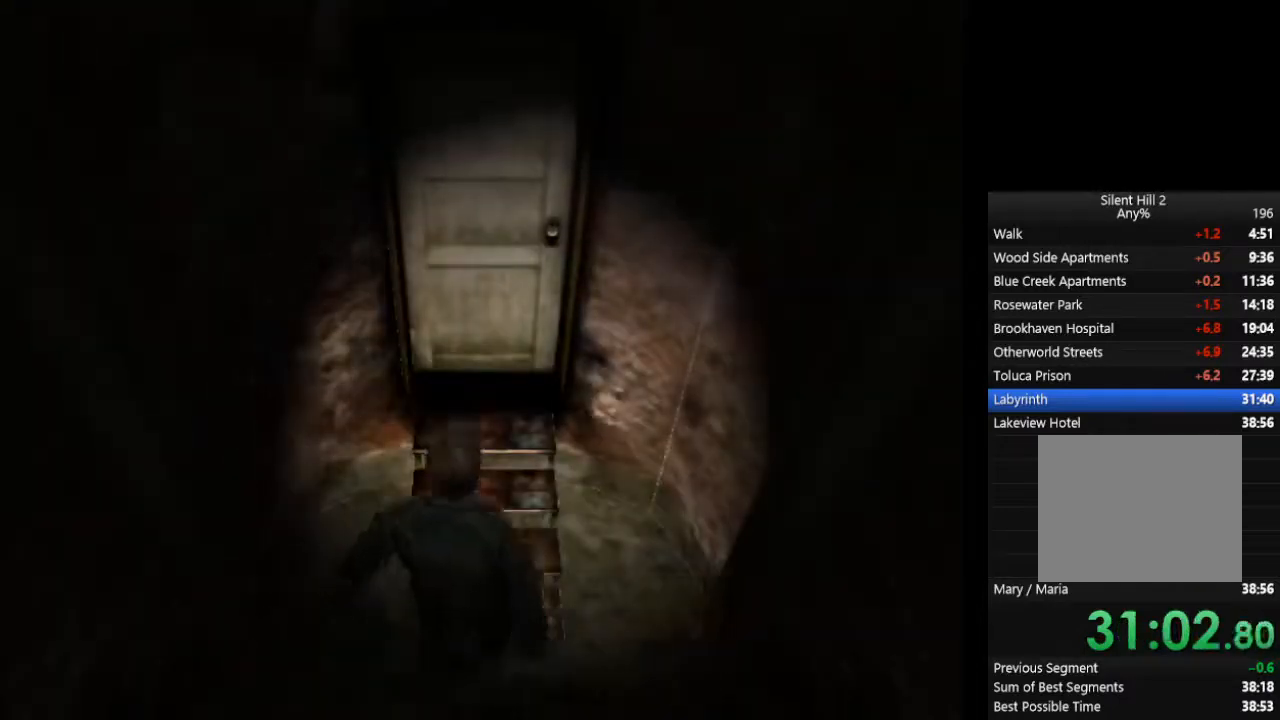
{"buttons": ["CROSS", "CIRCLE"], "left_stick": "up", "right_stick": "center", "events": [[133, "CROSS", "down"], [167, "CROSS", "up"], [267, "CROSS", "down"], [367, "CROSS", "up"], [433, "CROSS", "down"], [467, "CROSS", "up"], [500, "CROSS", "down"]]}
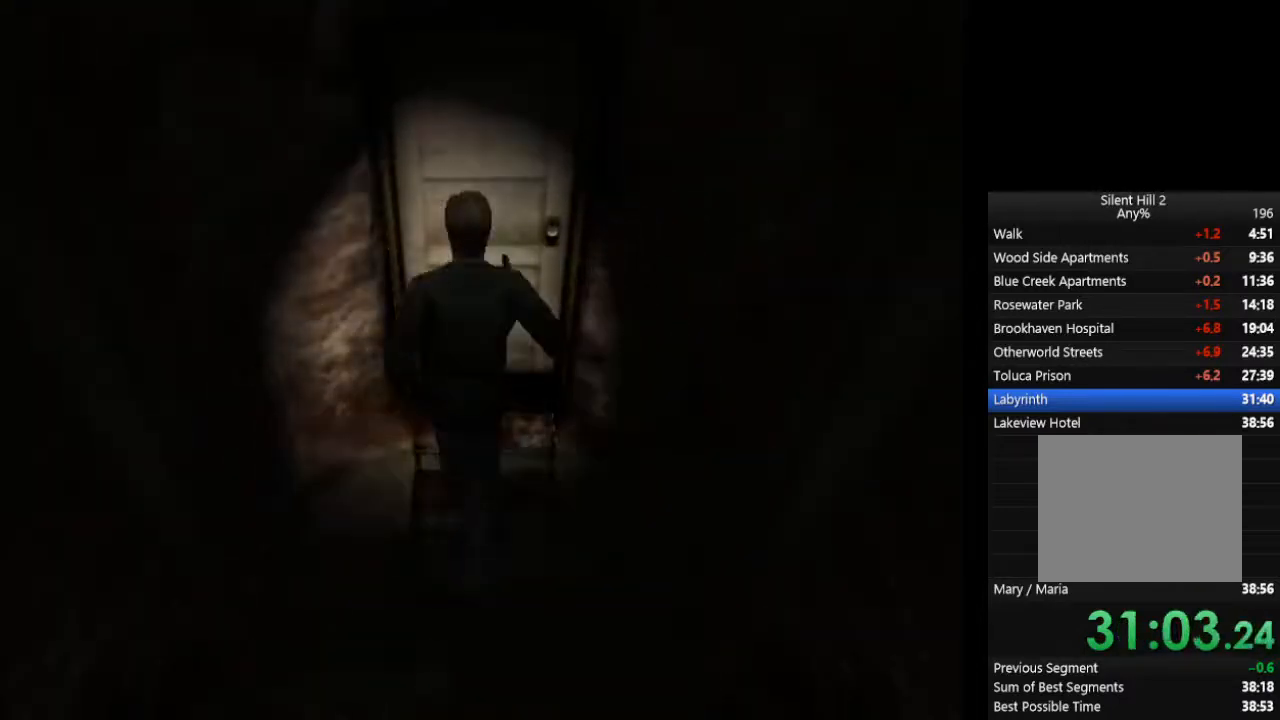
{"buttons": ["CIRCLE"], "left_stick": "center", "right_stick": "center", "events": [[67, "CROSS", "up"], [100, "left_stick", "center"]]}
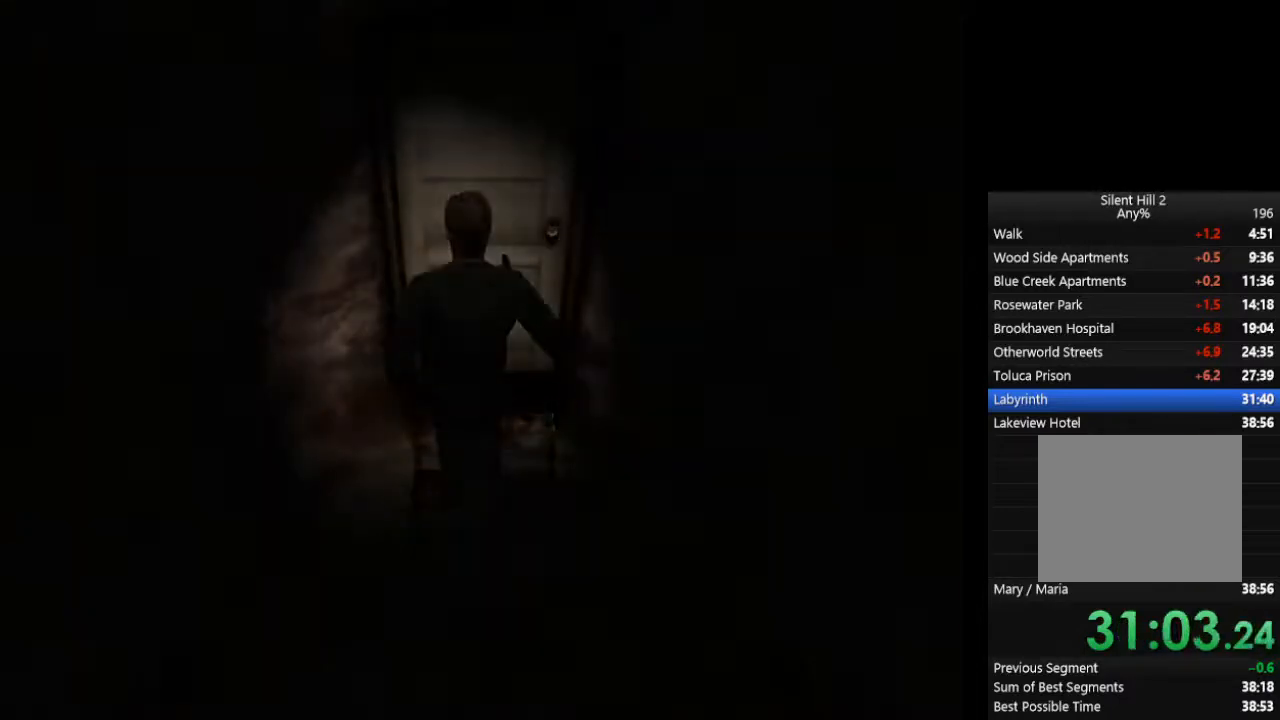
{"buttons": ["CIRCLE"], "left_stick": "down", "right_stick": "center", "events": [[500, "left_stick", "down"]]}
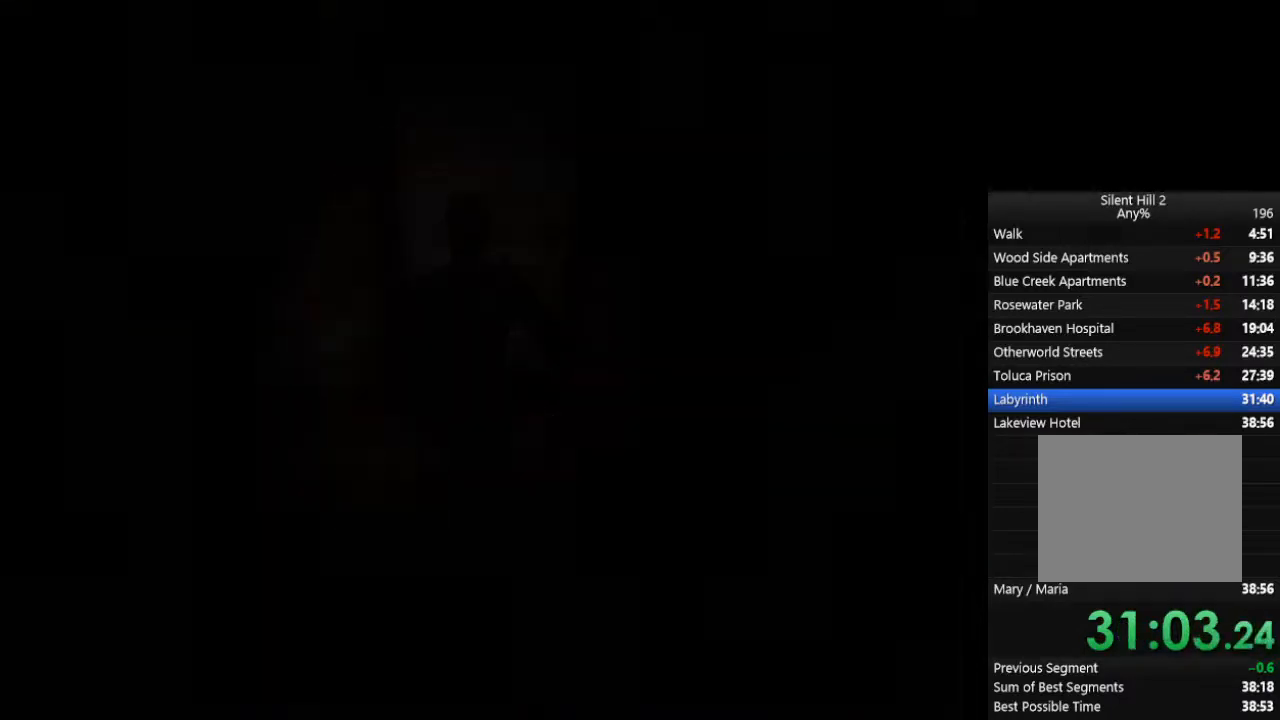
{"buttons": ["CIRCLE"], "left_stick": "down", "right_stick": "center", "events": []}
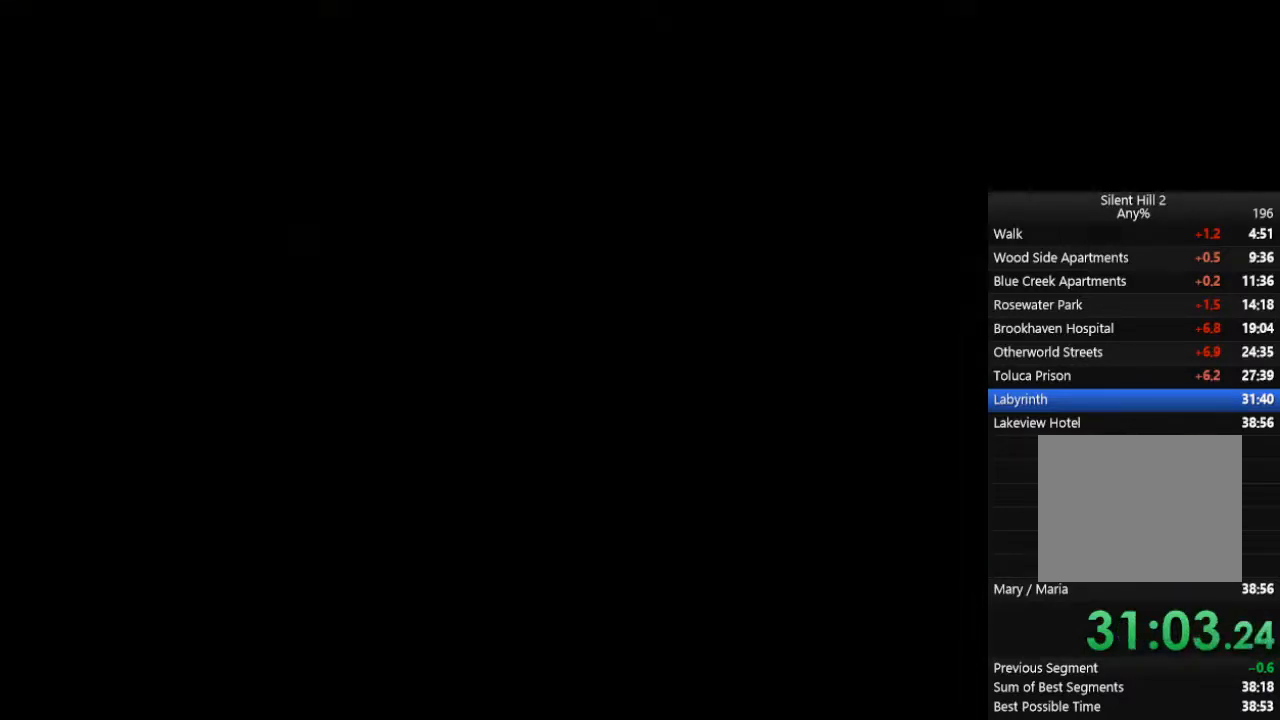
{"buttons": ["CIRCLE"], "left_stick": "down", "right_stick": "center", "events": []}